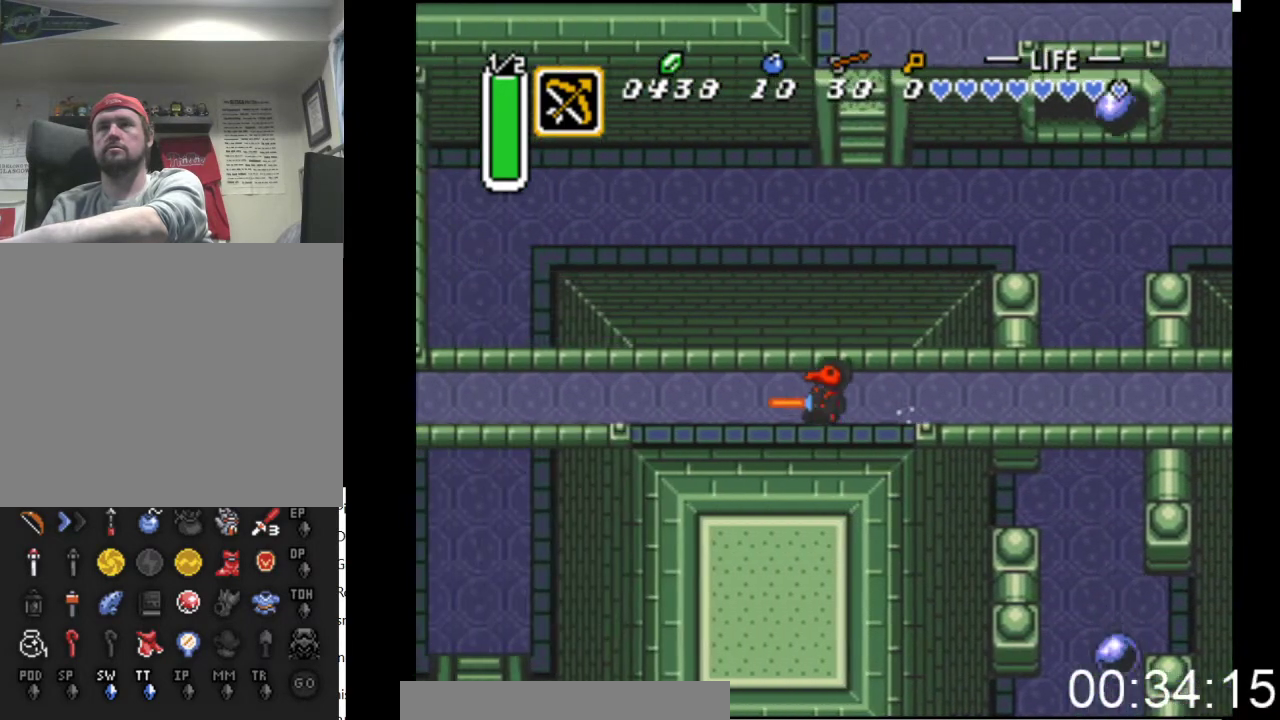
Gameplay with a controller (Xbox layout); each line is a JSON object with the inputs held at the frame after it. "events" lists button and stick changes between this image and that frame as [ms after this image, input, new state], when the widget could be followed in between. Not read: left_stick right_stick.
{"buttons": ["B", "DPAD_LEFT"], "events": [[500, "DPAD_LEFT", "down"]]}
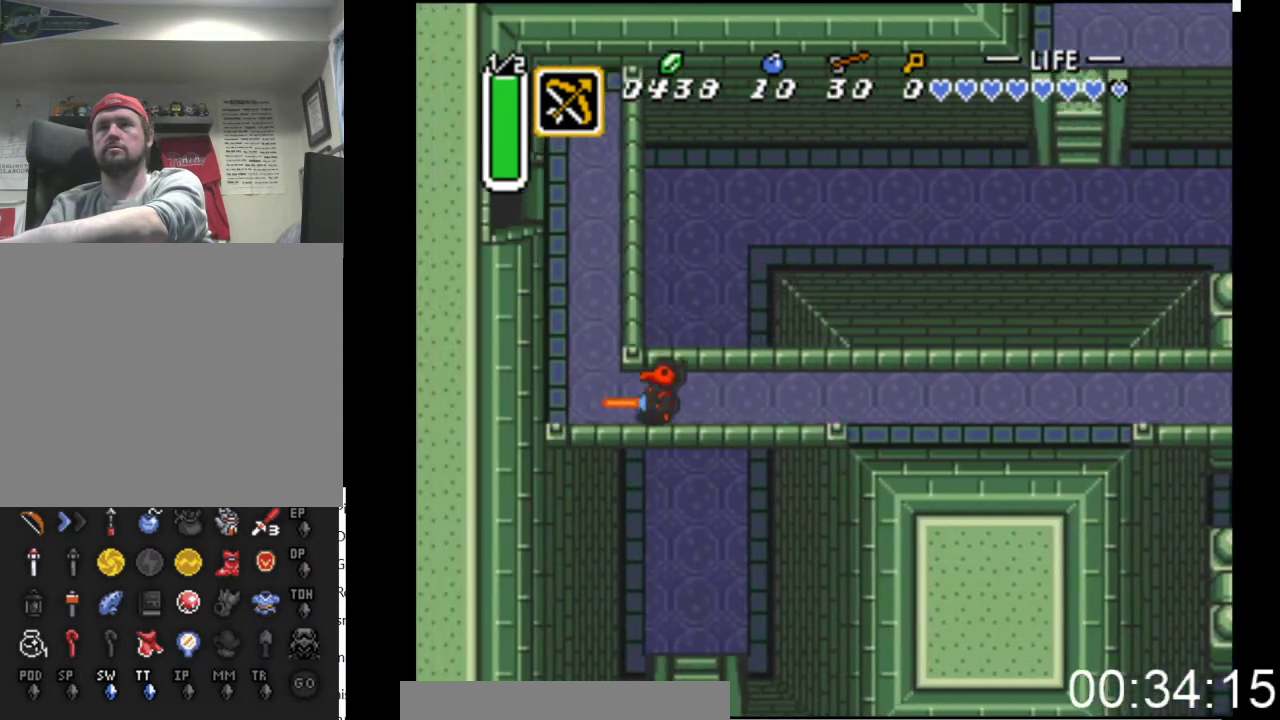
{"buttons": ["DPAD_UP"], "events": [[67, "DPAD_UP", "down"], [100, "B", "up"], [267, "DPAD_LEFT", "up"]]}
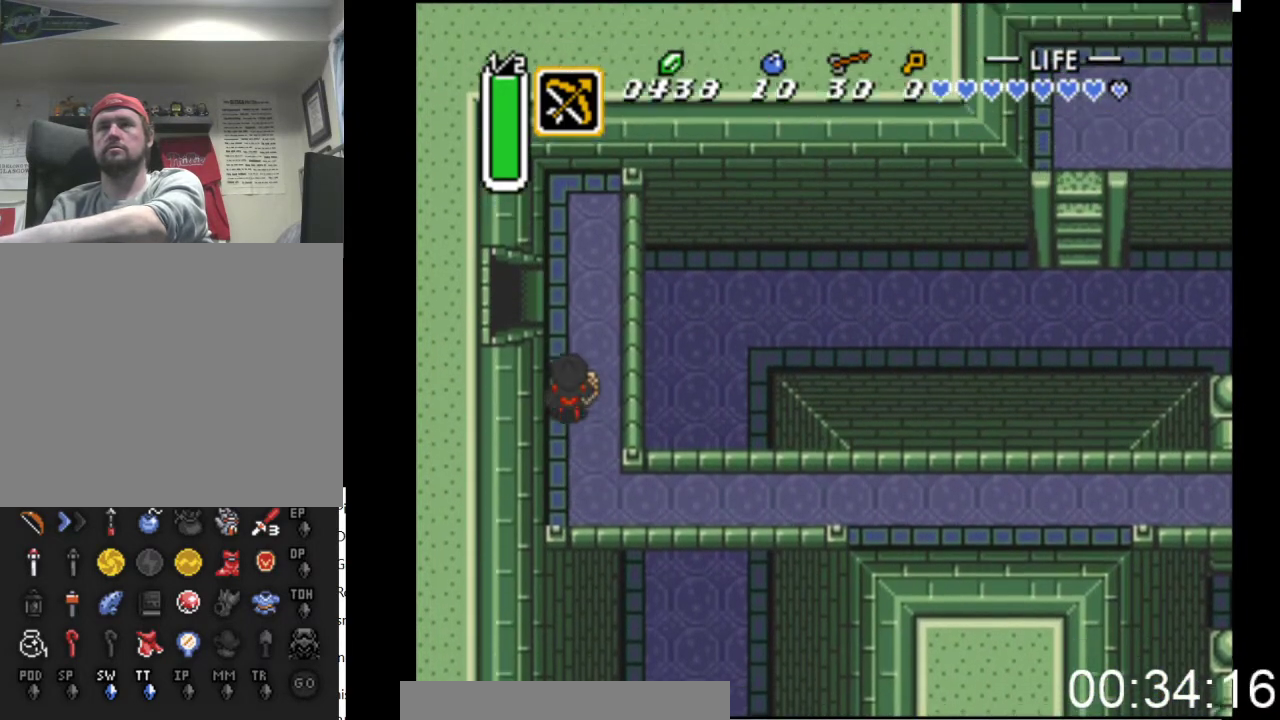
{"buttons": ["DPAD_LEFT"], "events": [[200, "DPAD_LEFT", "down"], [333, "DPAD_UP", "up"]]}
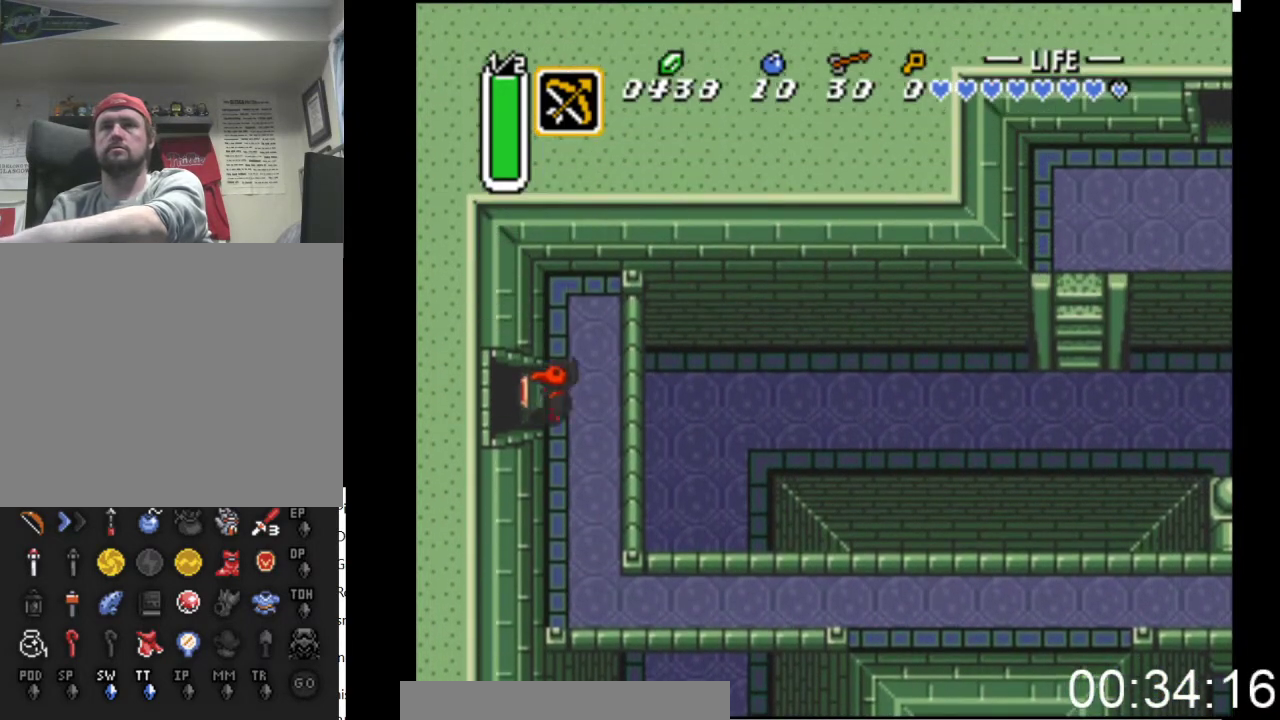
{"buttons": ["DPAD_LEFT"], "events": []}
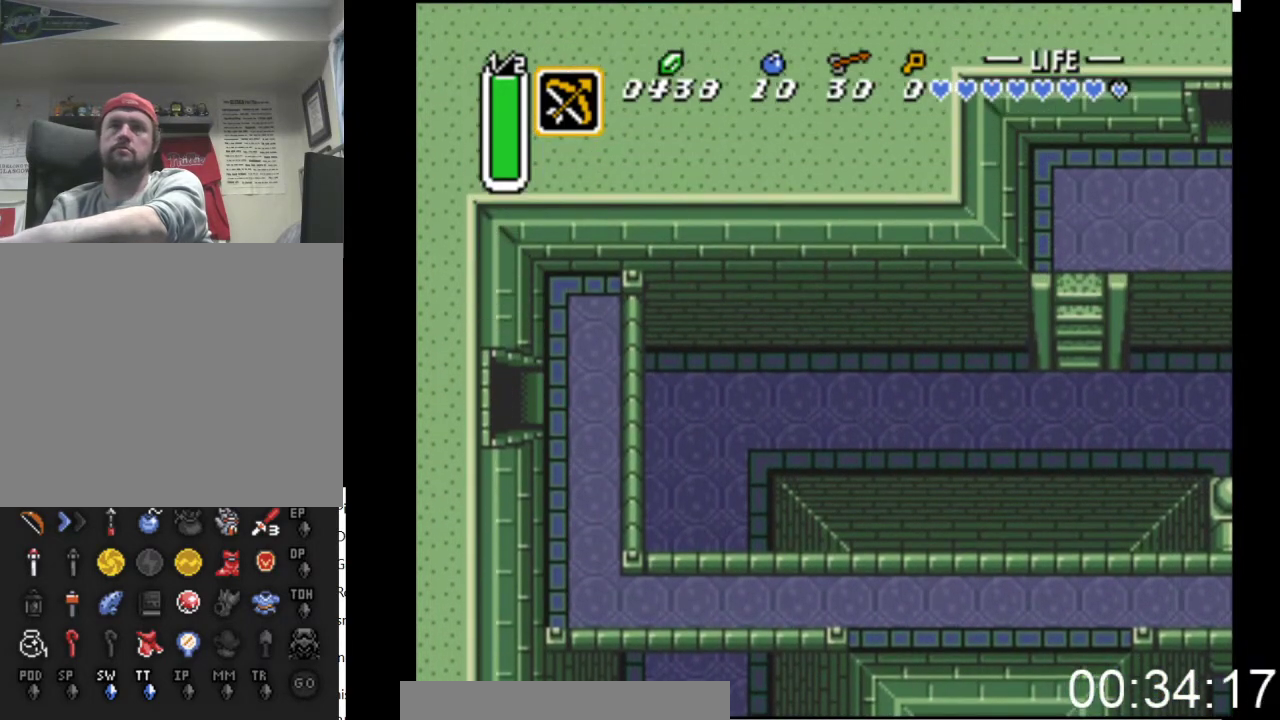
{"buttons": ["DPAD_LEFT"], "events": []}
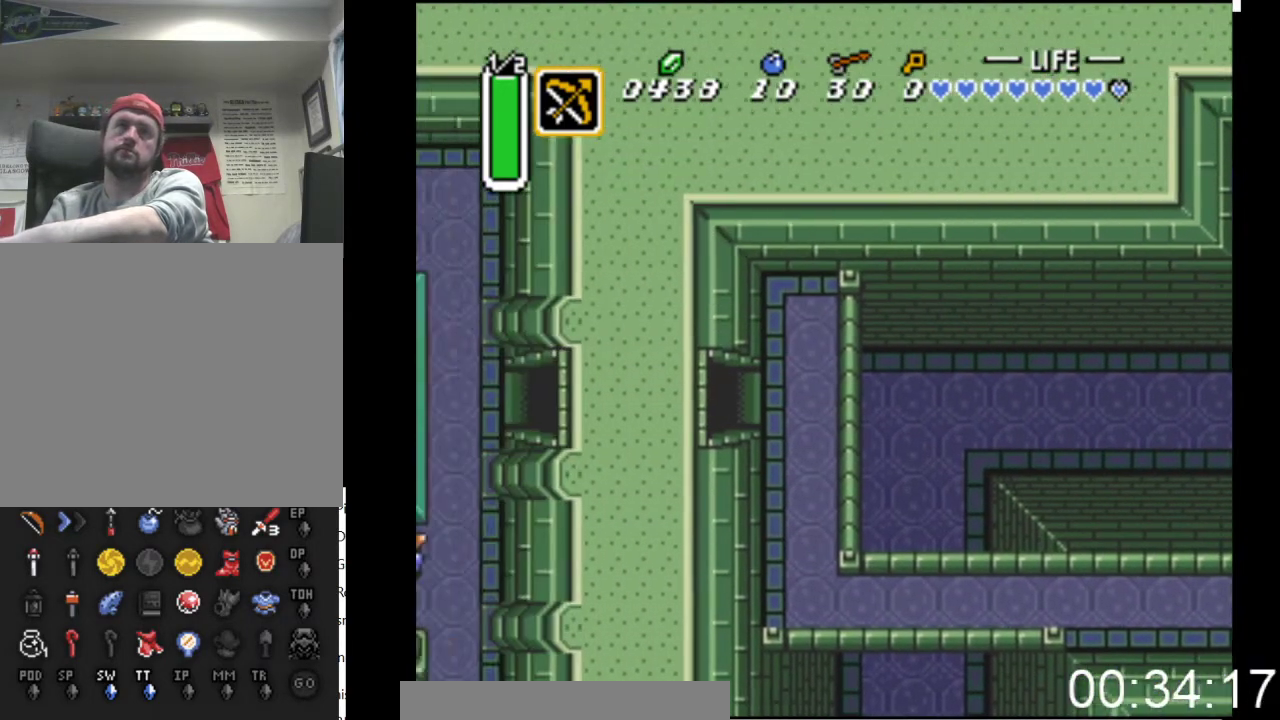
{"buttons": ["DPAD_LEFT"], "events": []}
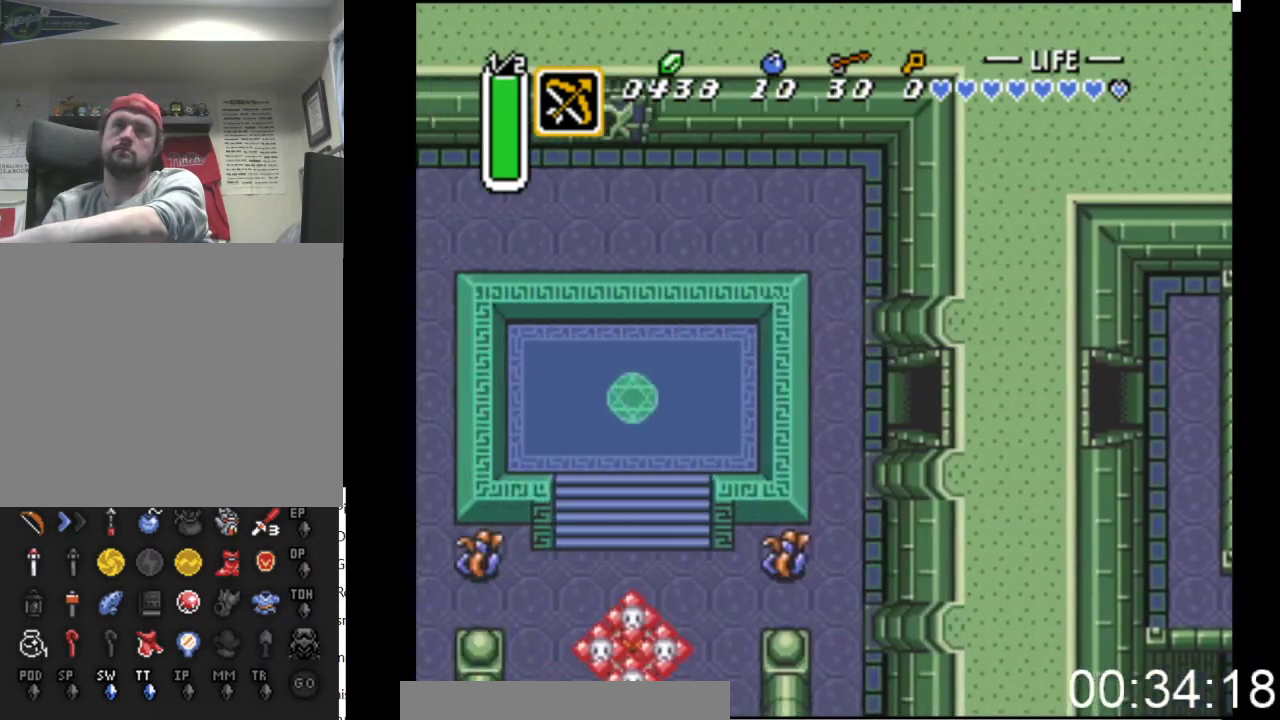
{"buttons": ["DPAD_DOWN", "DPAD_LEFT"], "events": [[467, "DPAD_DOWN", "down"]]}
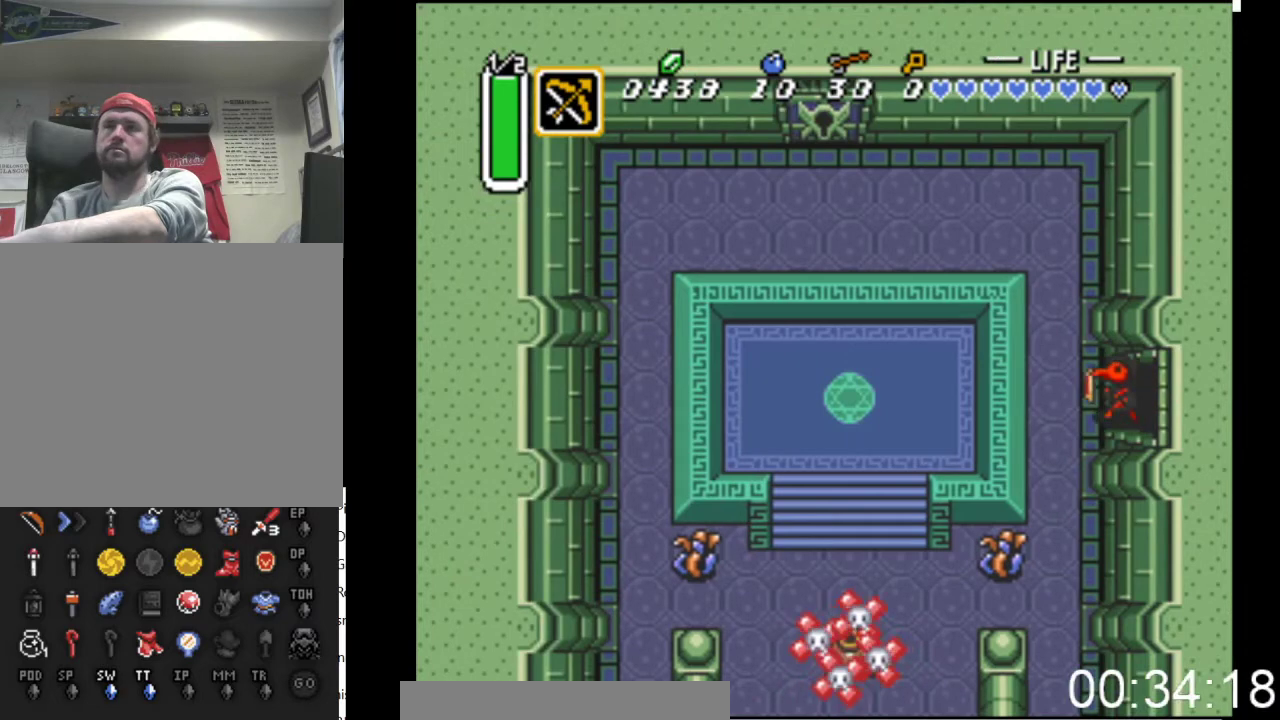
{"buttons": ["DPAD_DOWN"], "events": [[33, "DPAD_LEFT", "up"]]}
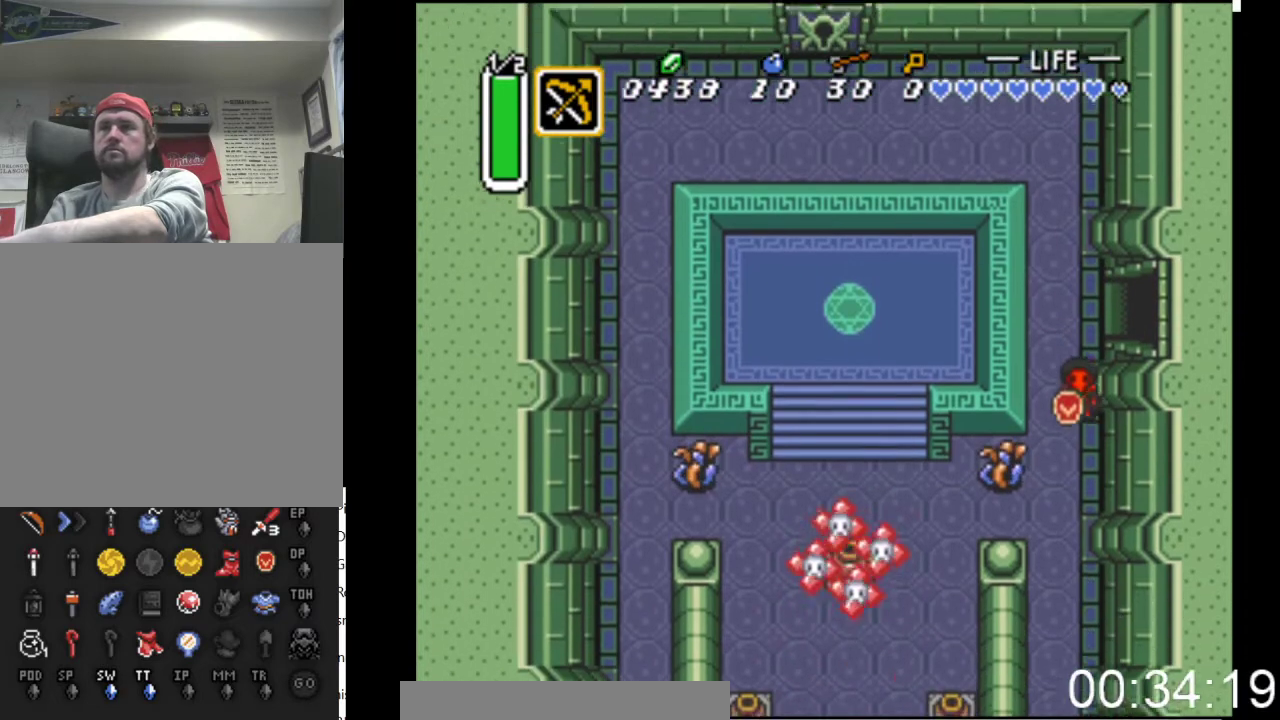
{"buttons": ["DPAD_LEFT"], "events": [[400, "DPAD_LEFT", "down"], [433, "DPAD_DOWN", "up"]]}
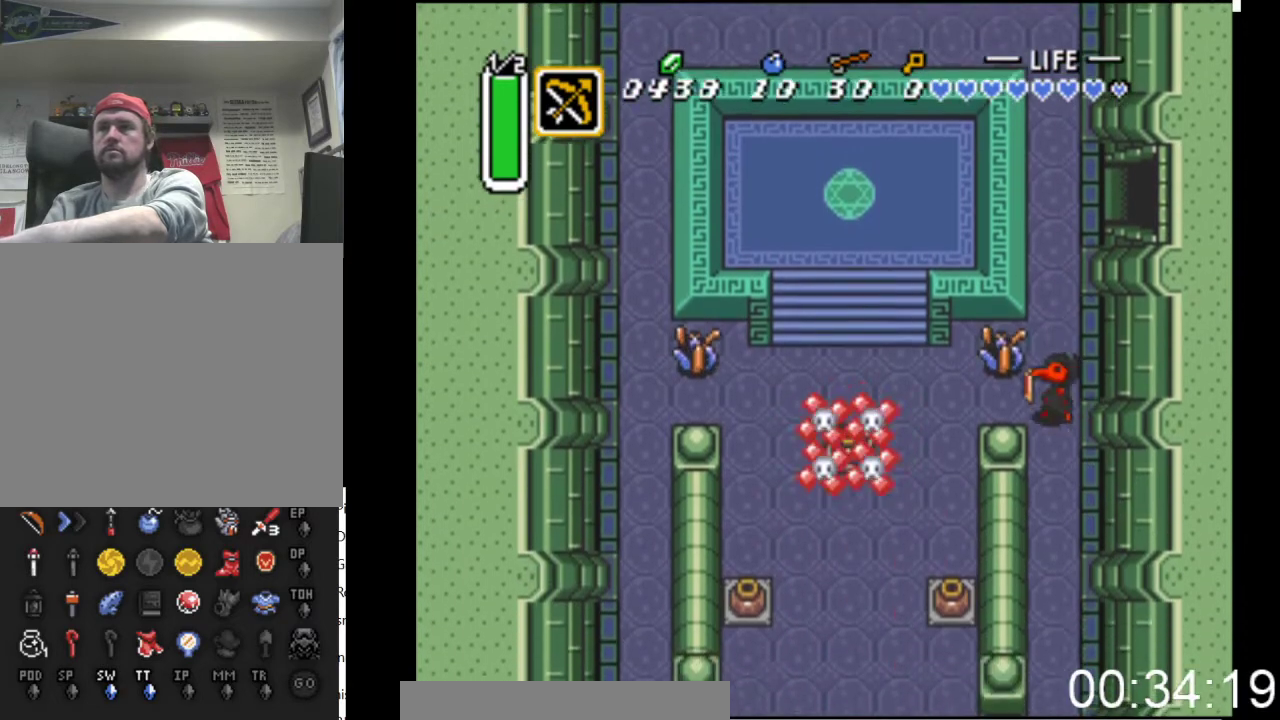
{"buttons": ["DPAD_LEFT"], "events": [[267, "DPAD_UP", "down"], [300, "DPAD_LEFT", "up"], [400, "DPAD_LEFT", "down"], [400, "DPAD_UP", "up"]]}
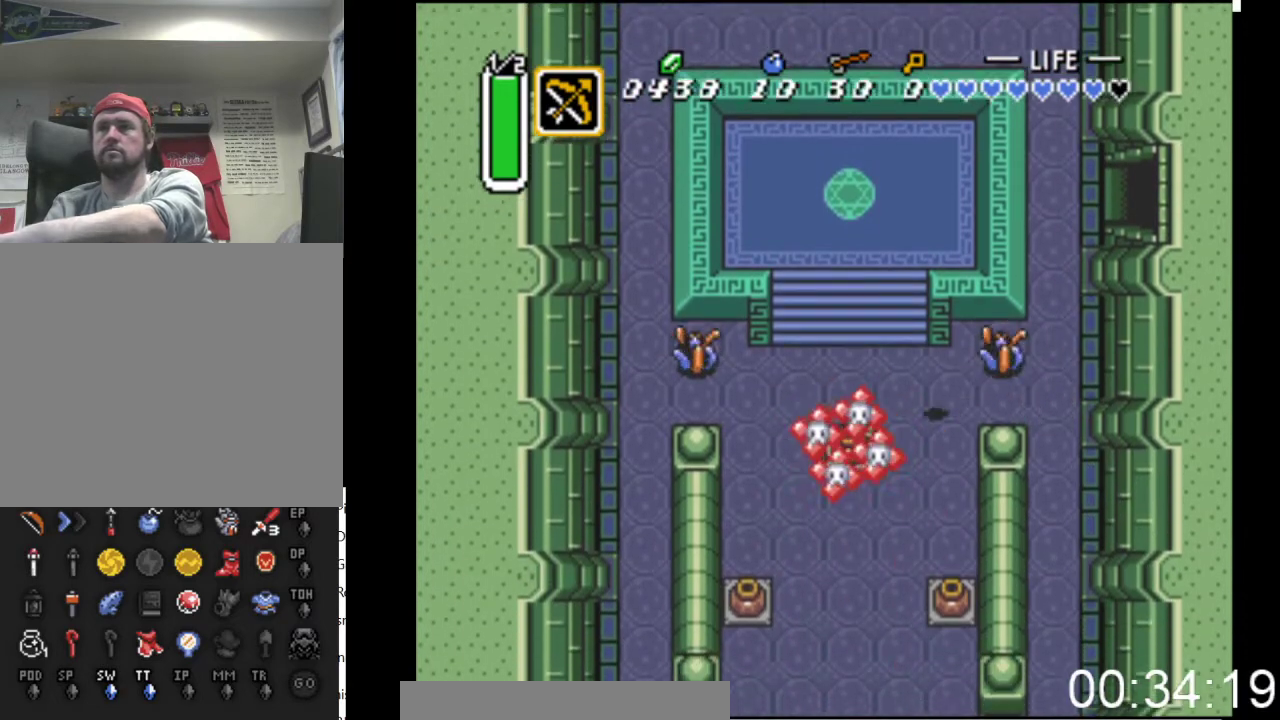
{"buttons": ["DPAD_DOWN", "DPAD_LEFT"], "events": [[67, "DPAD_DOWN", "down"], [100, "DPAD_DOWN", "up"], [200, "DPAD_DOWN", "down"], [267, "B", "down"], [500, "B", "up"]]}
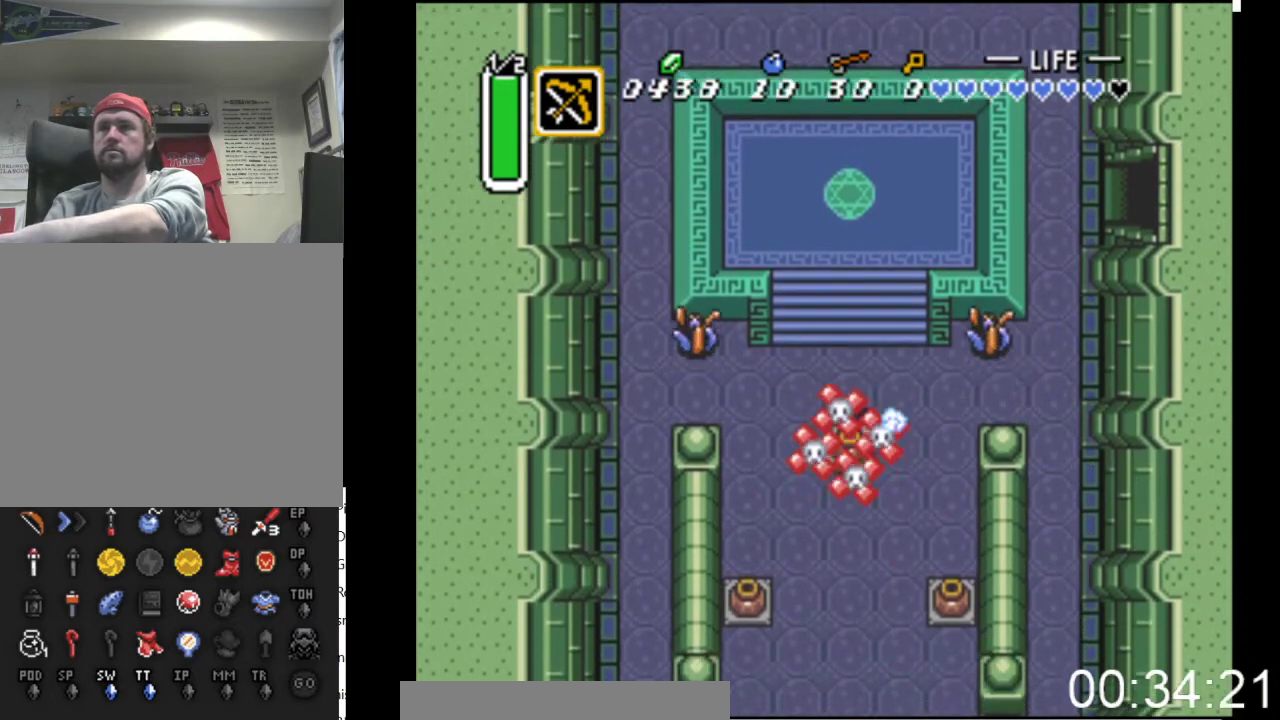
{"buttons": ["DPAD_DOWN"], "events": [[67, "DPAD_LEFT", "up"], [133, "B", "down"], [400, "B", "up"]]}
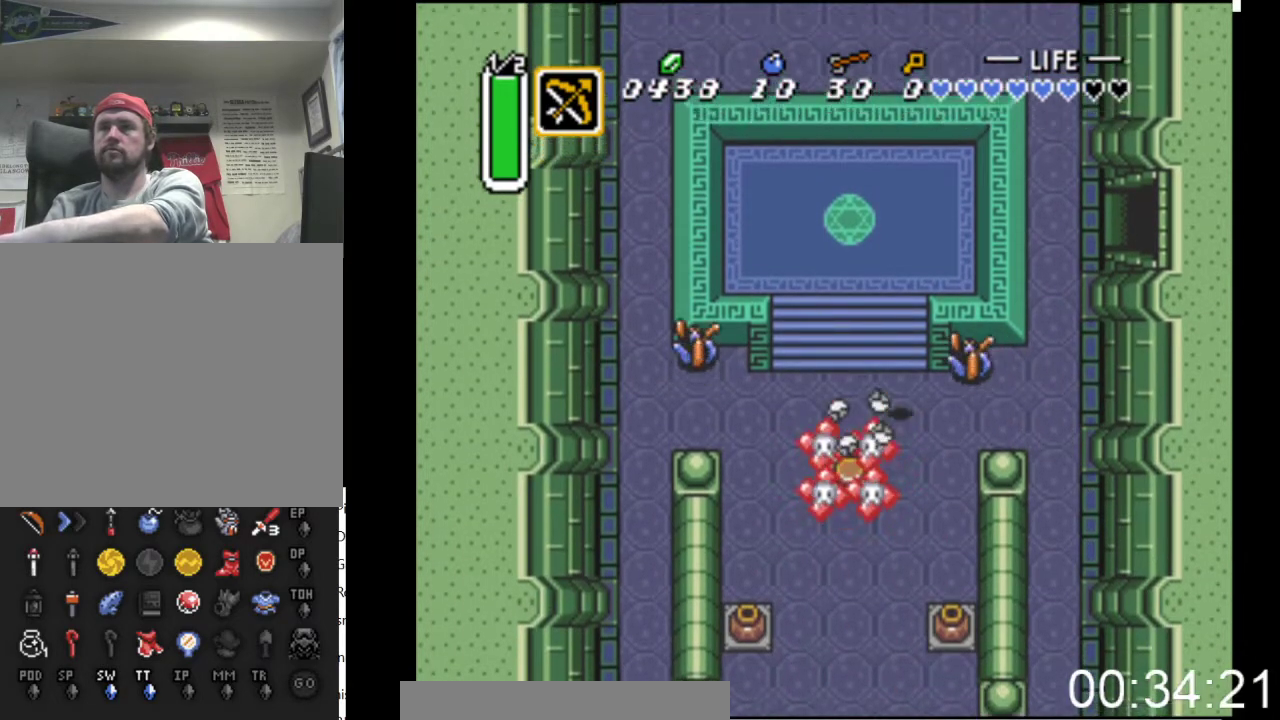
{"buttons": [], "events": [[167, "DPAD_LEFT", "down"], [267, "B", "down"], [433, "B", "up"], [467, "DPAD_DOWN", "up"], [500, "DPAD_LEFT", "up"]]}
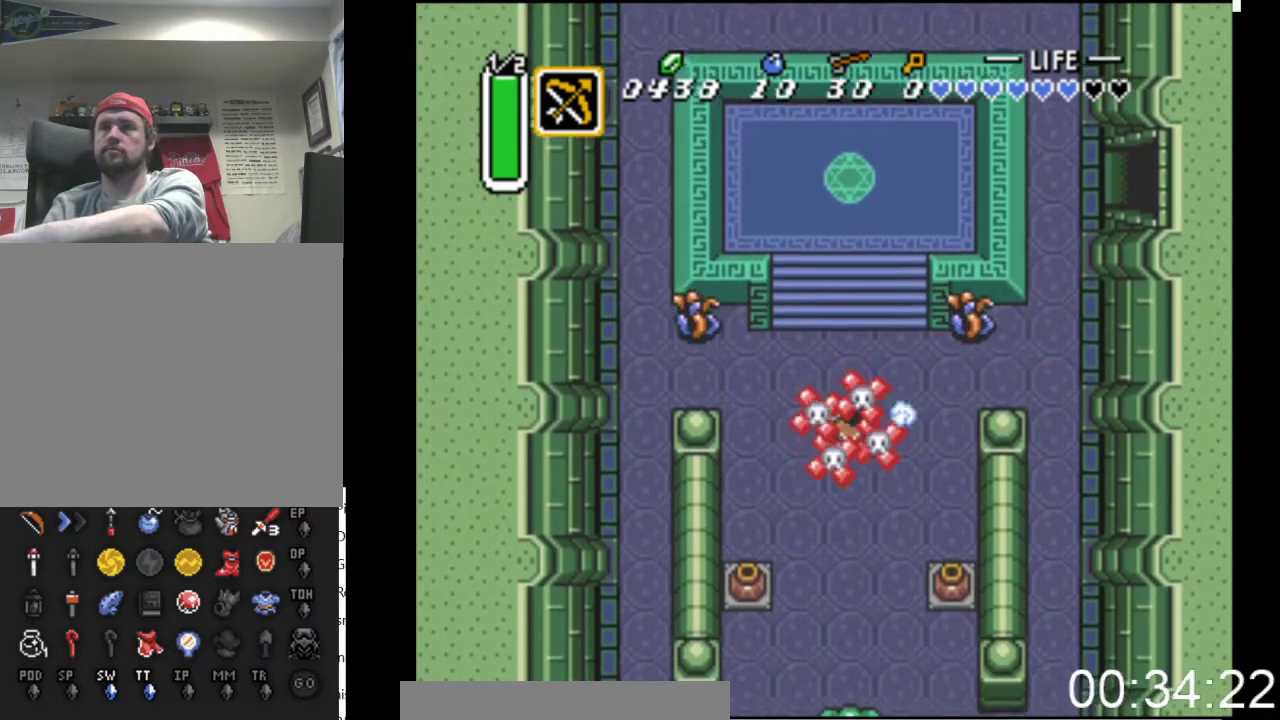
{"buttons": ["DPAD_DOWN"], "events": [[333, "DPAD_LEFT", "down"], [400, "DPAD_DOWN", "down"], [433, "DPAD_LEFT", "up"]]}
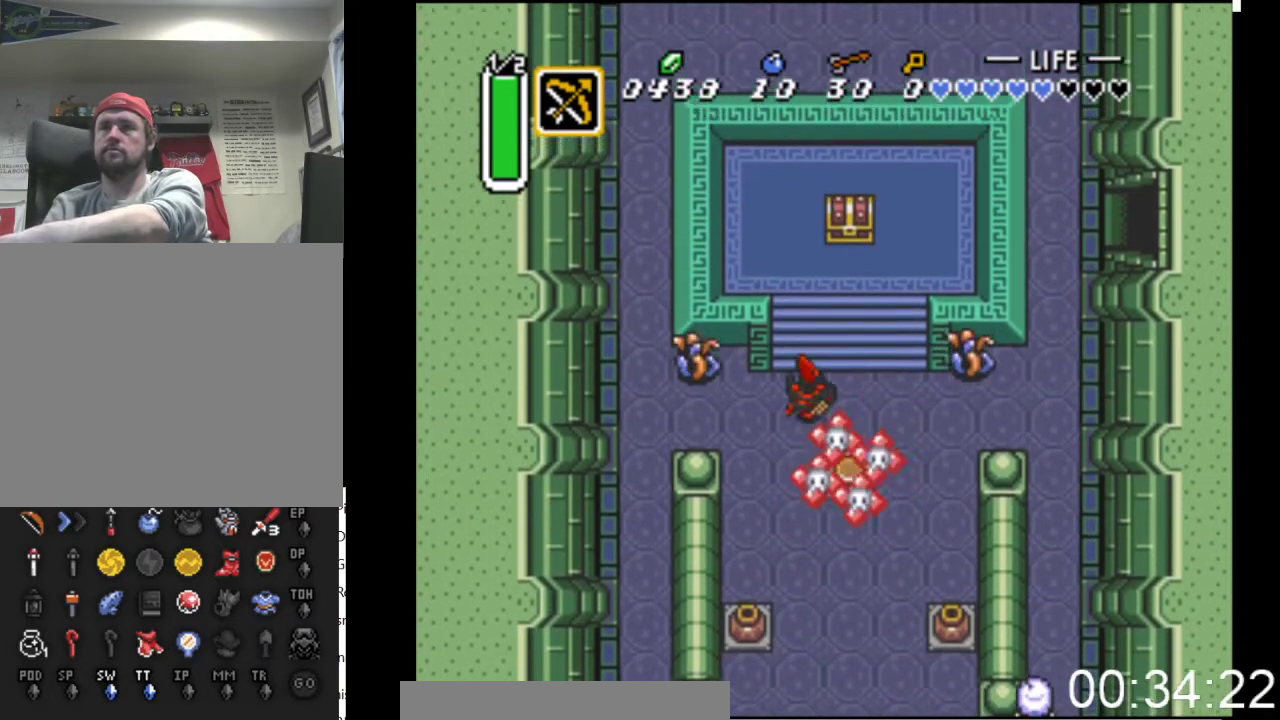
{"buttons": ["DPAD_RIGHT"], "events": [[33, "DPAD_DOWN", "up"], [267, "DPAD_DOWN", "down"], [300, "DPAD_DOWN", "up"], [367, "DPAD_UP", "down"], [433, "DPAD_RIGHT", "down"], [433, "DPAD_UP", "up"]]}
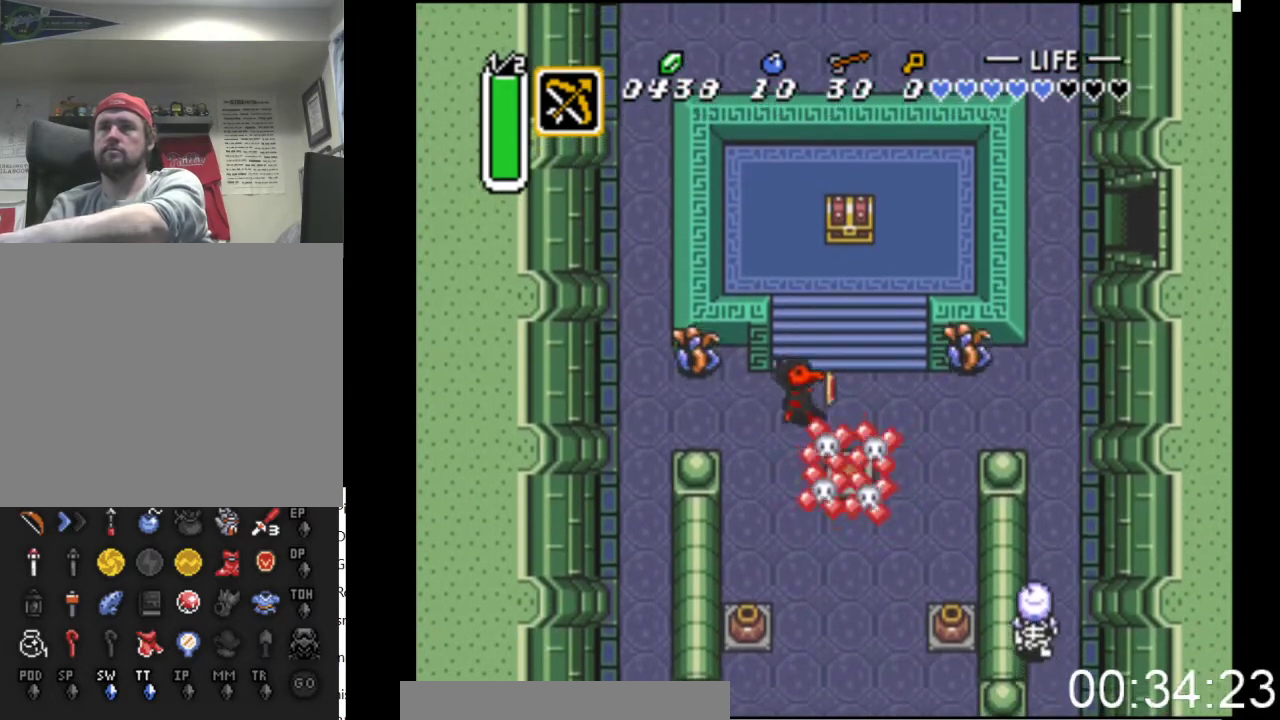
{"buttons": ["DPAD_UP"], "events": [[133, "DPAD_RIGHT", "up"], [133, "DPAD_UP", "down"]]}
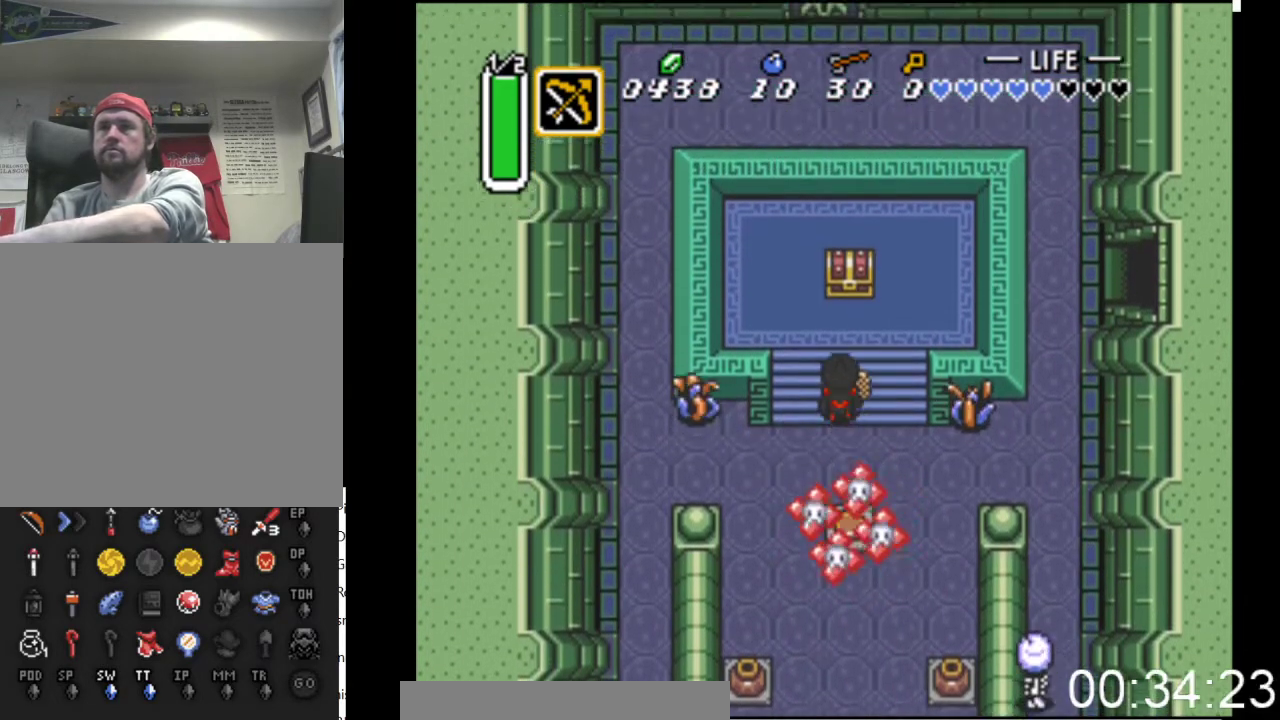
{"buttons": ["DPAD_UP"], "events": []}
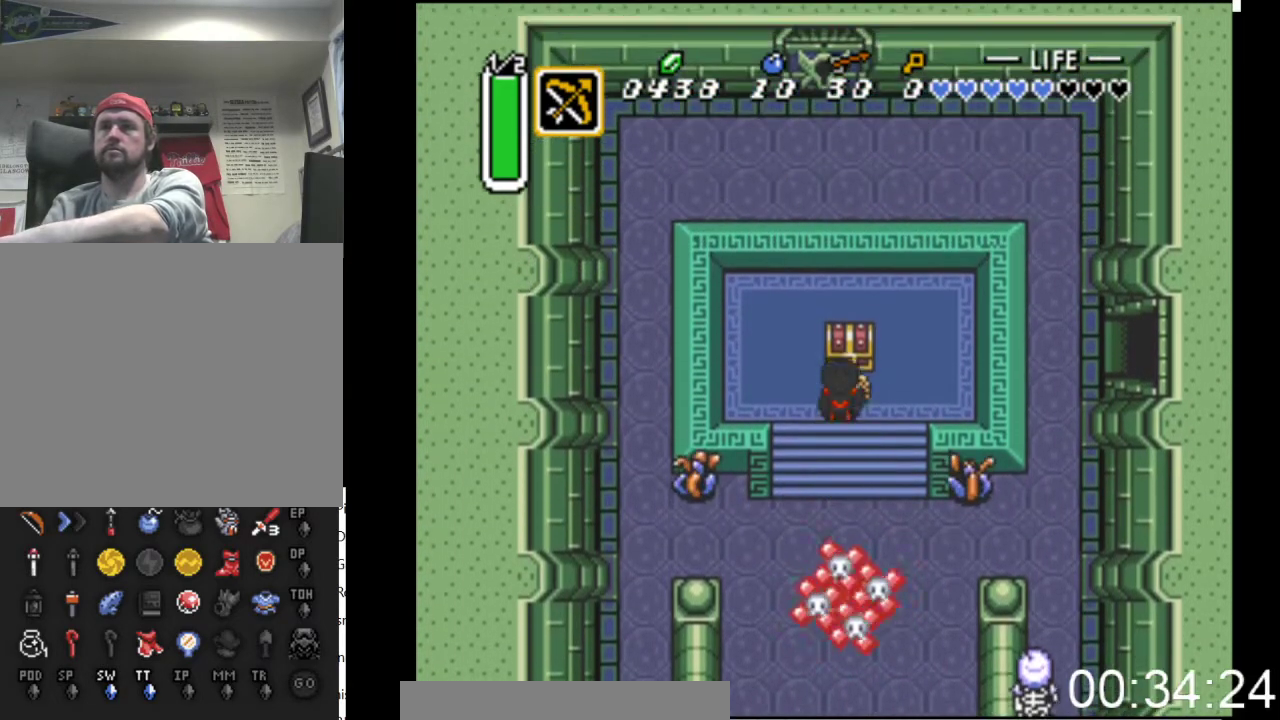
{"buttons": [], "events": [[67, "B", "down"], [300, "B", "up"], [333, "DPAD_UP", "up"]]}
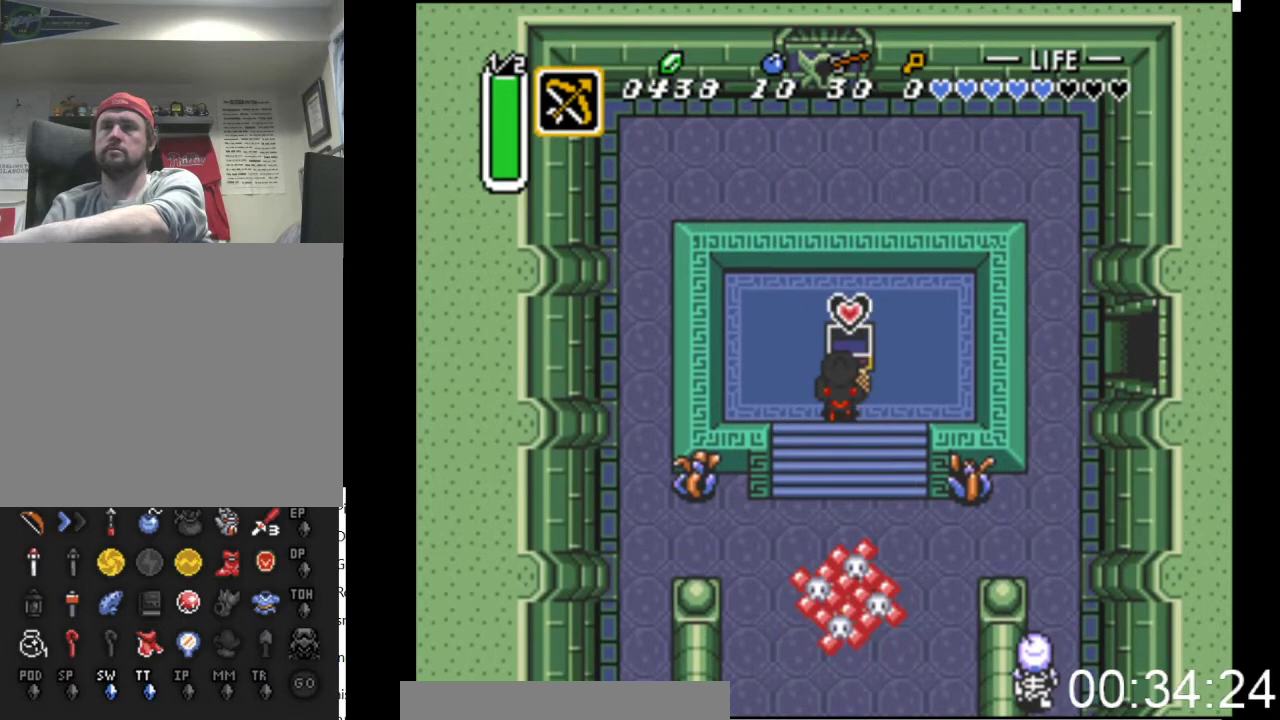
{"buttons": ["DPAD_DOWN"], "events": [[33, "DPAD_DOWN", "down"], [200, "DPAD_LEFT", "down"], [433, "DPAD_LEFT", "up"]]}
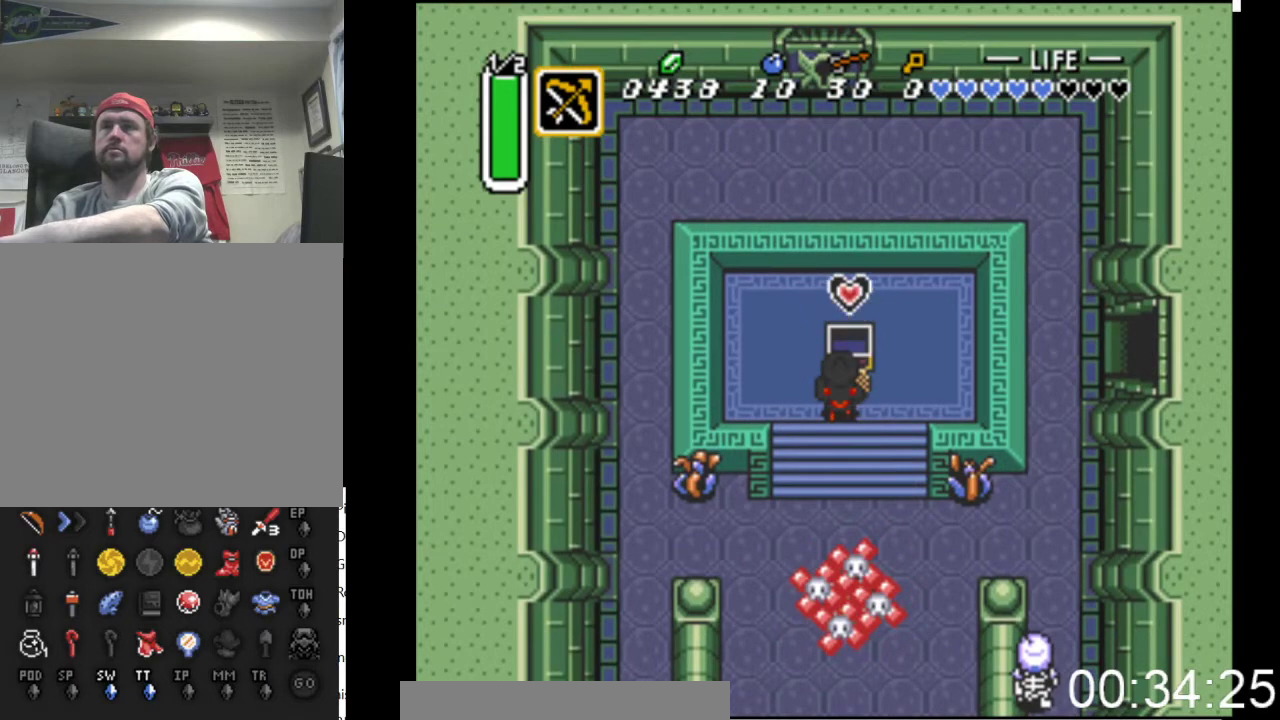
{"buttons": ["DPAD_DOWN", "DPAD_LEFT"], "events": [[400, "DPAD_LEFT", "down"]]}
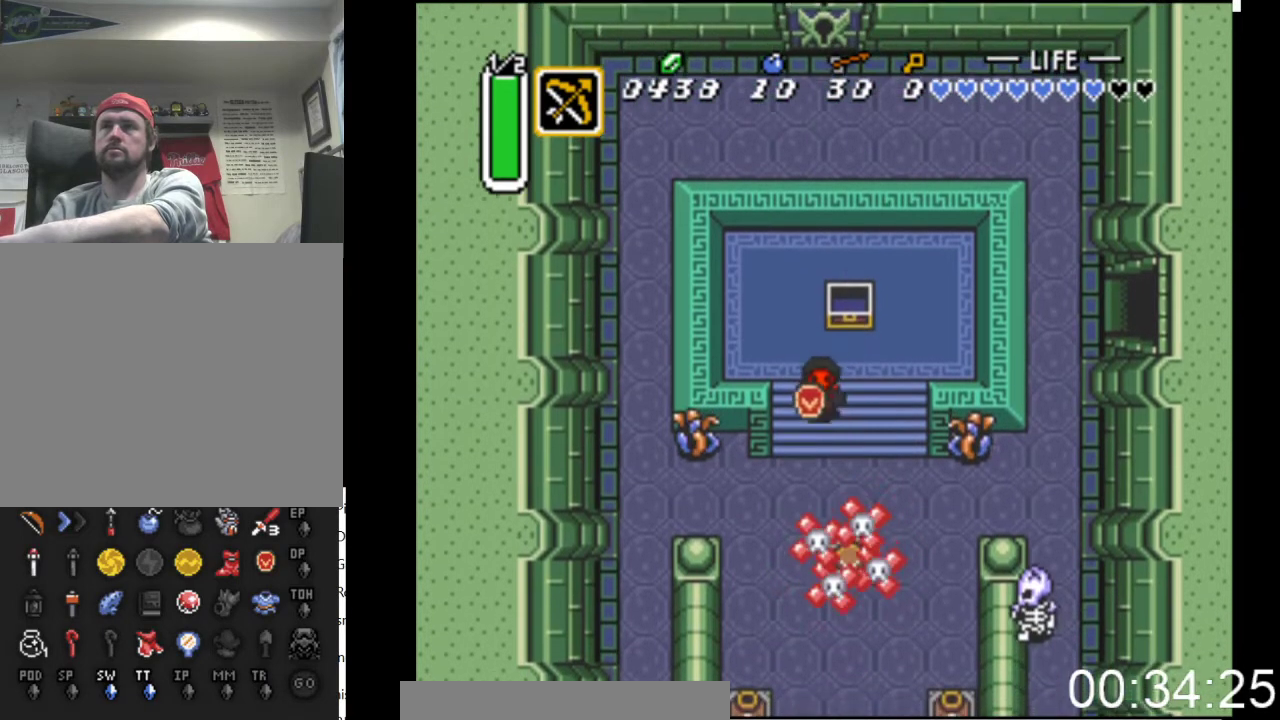
{"buttons": ["A", "DPAD_LEFT"], "events": [[233, "DPAD_DOWN", "up"], [333, "A", "down"]]}
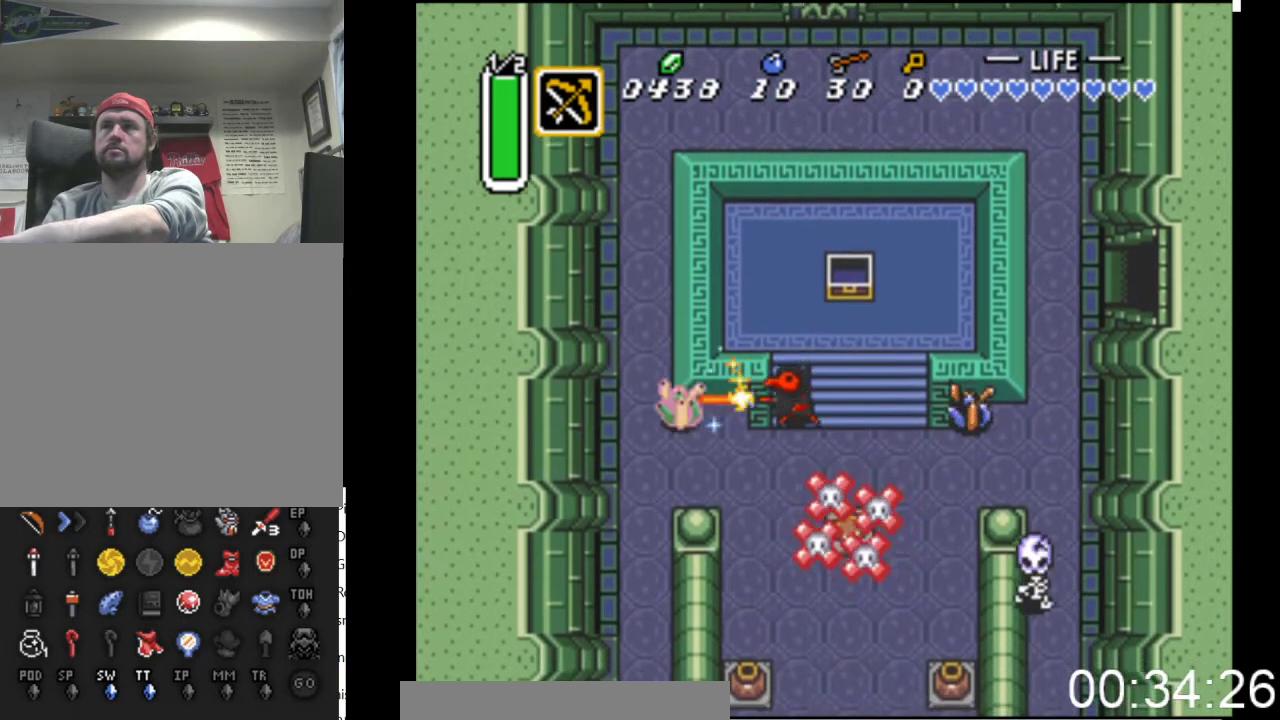
{"buttons": ["DPAD_DOWN", "DPAD_LEFT"], "events": [[33, "DPAD_DOWN", "down"], [67, "A", "up"]]}
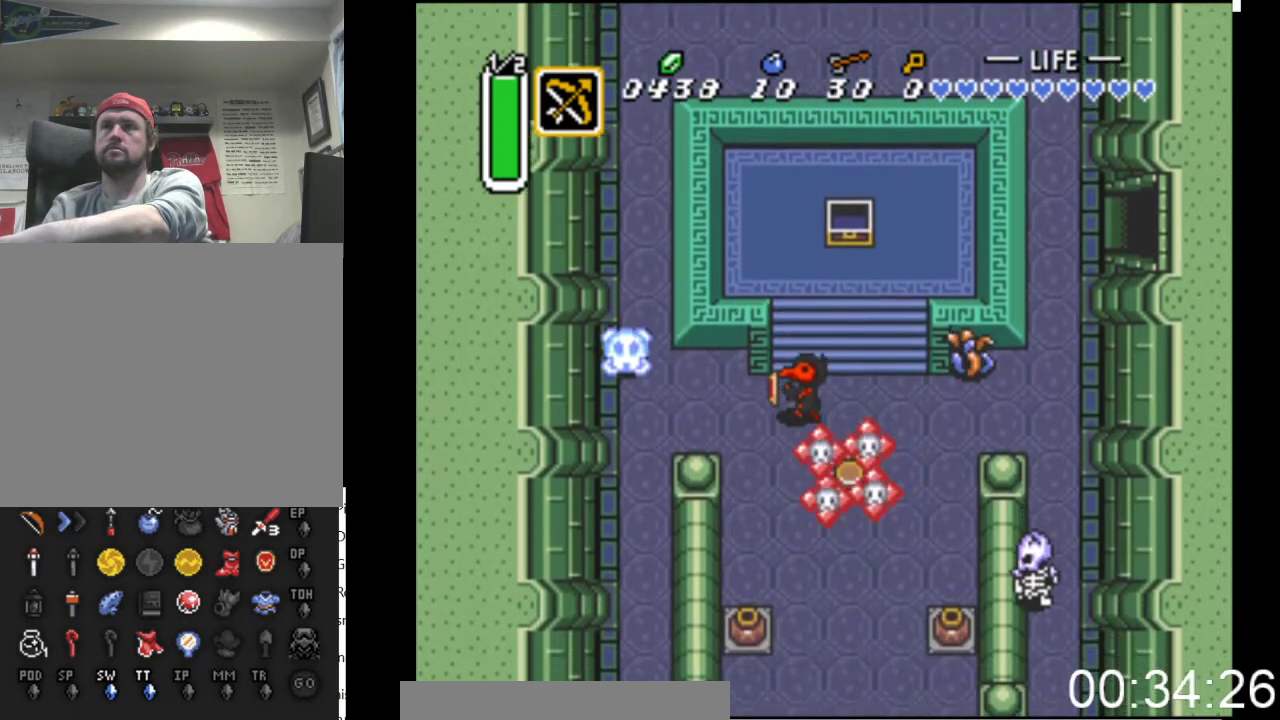
{"buttons": ["DPAD_UP", "DPAD_LEFT"], "events": [[133, "DPAD_DOWN", "up"], [500, "DPAD_UP", "down"]]}
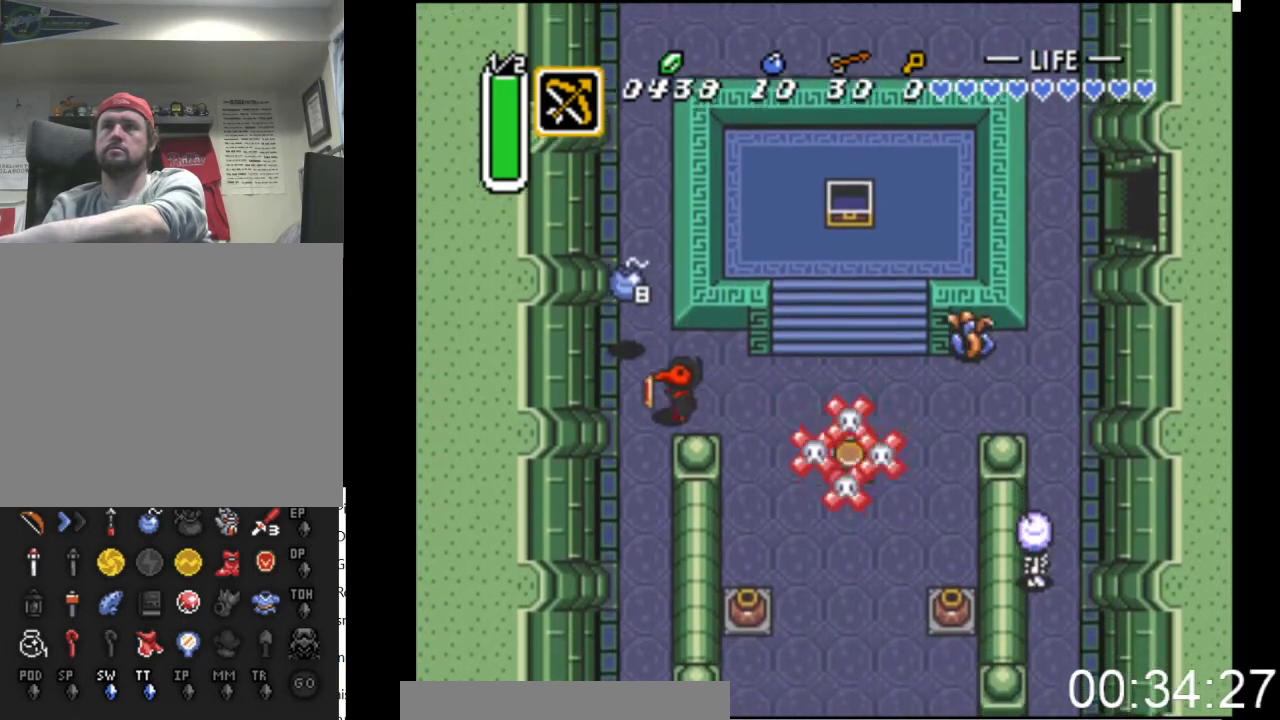
{"buttons": ["DPAD_UP"], "events": [[233, "DPAD_LEFT", "up"]]}
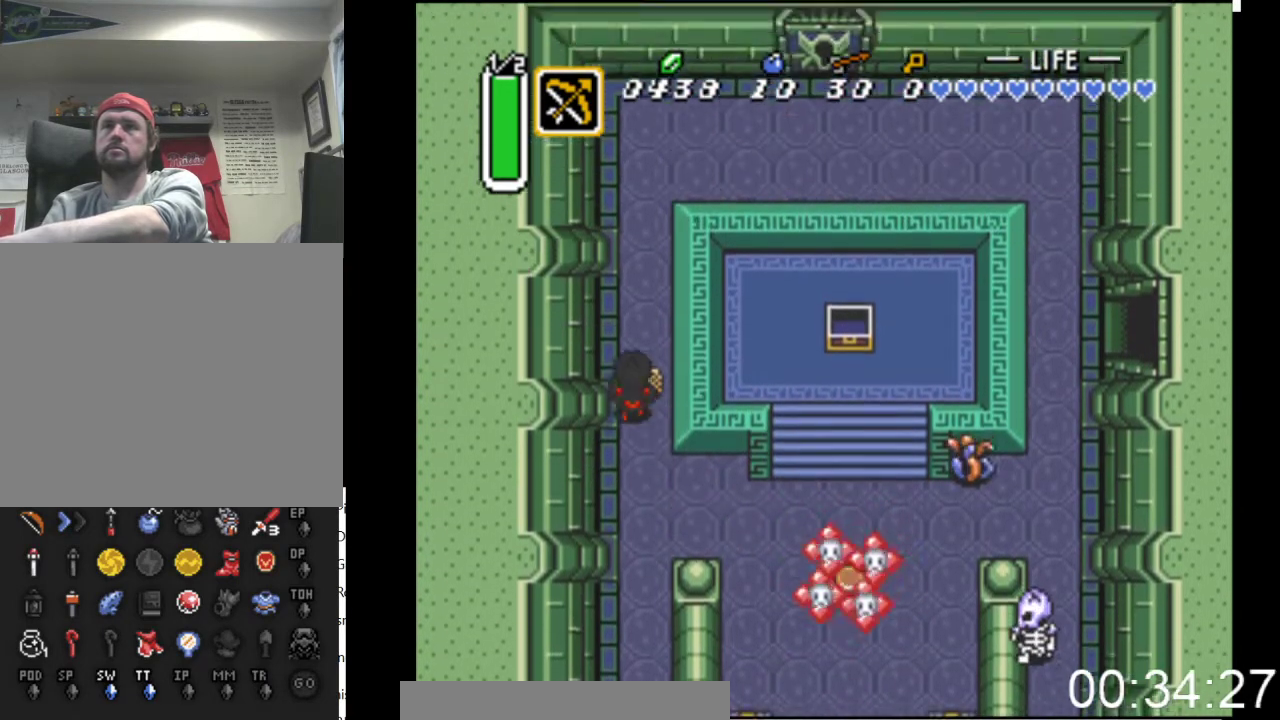
{"buttons": ["DPAD_UP"], "events": []}
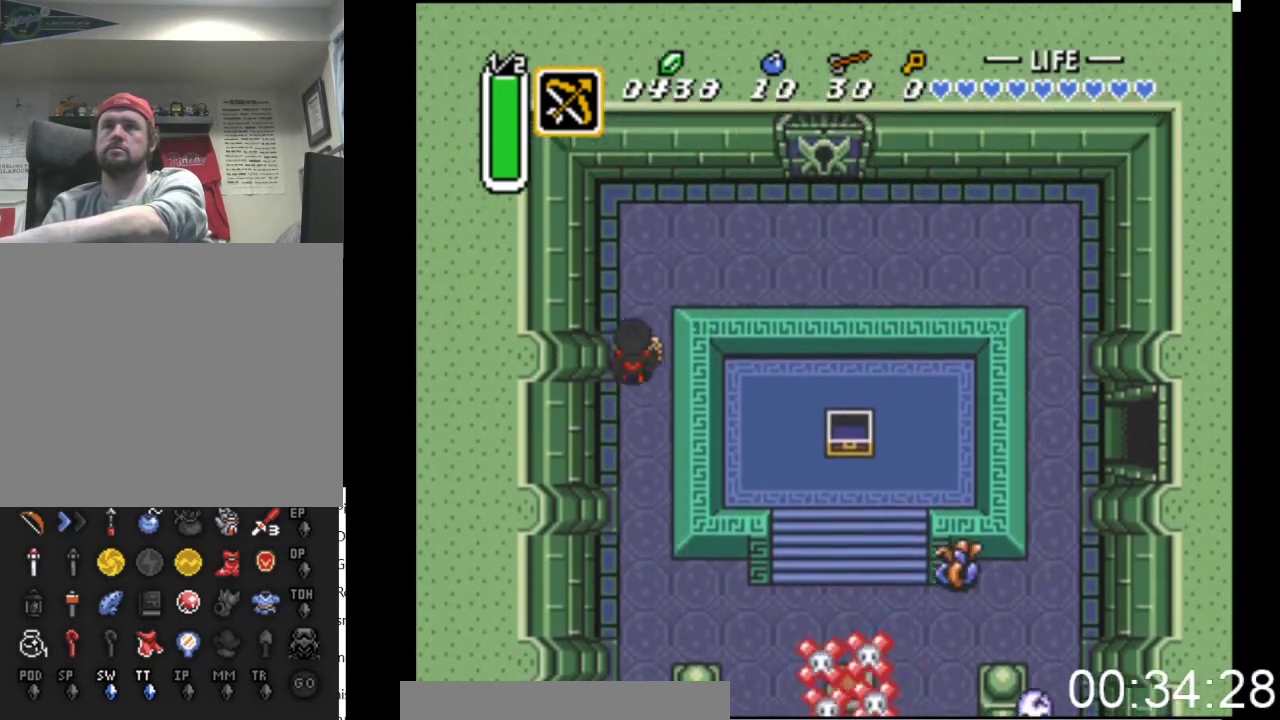
{"buttons": ["DPAD_RIGHT"], "events": [[67, "DPAD_RIGHT", "down"], [467, "DPAD_UP", "up"]]}
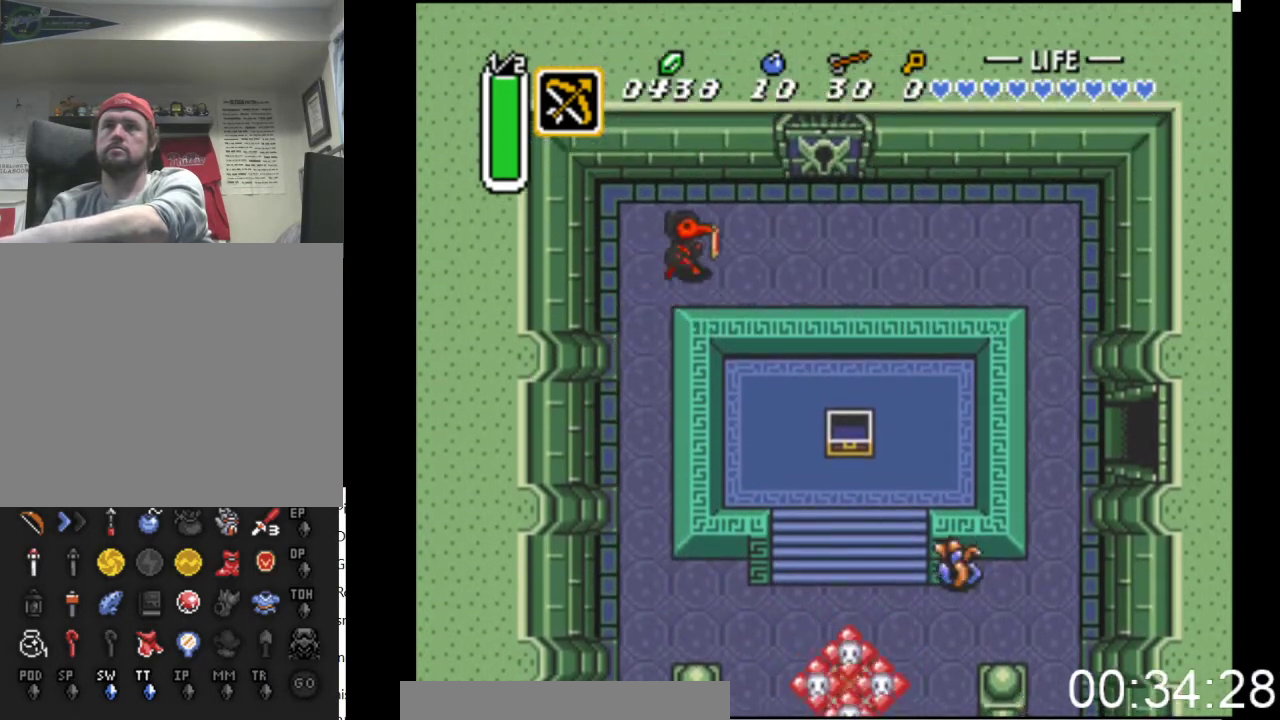
{"buttons": ["DPAD_UP", "DPAD_RIGHT"], "events": [[300, "DPAD_UP", "down"]]}
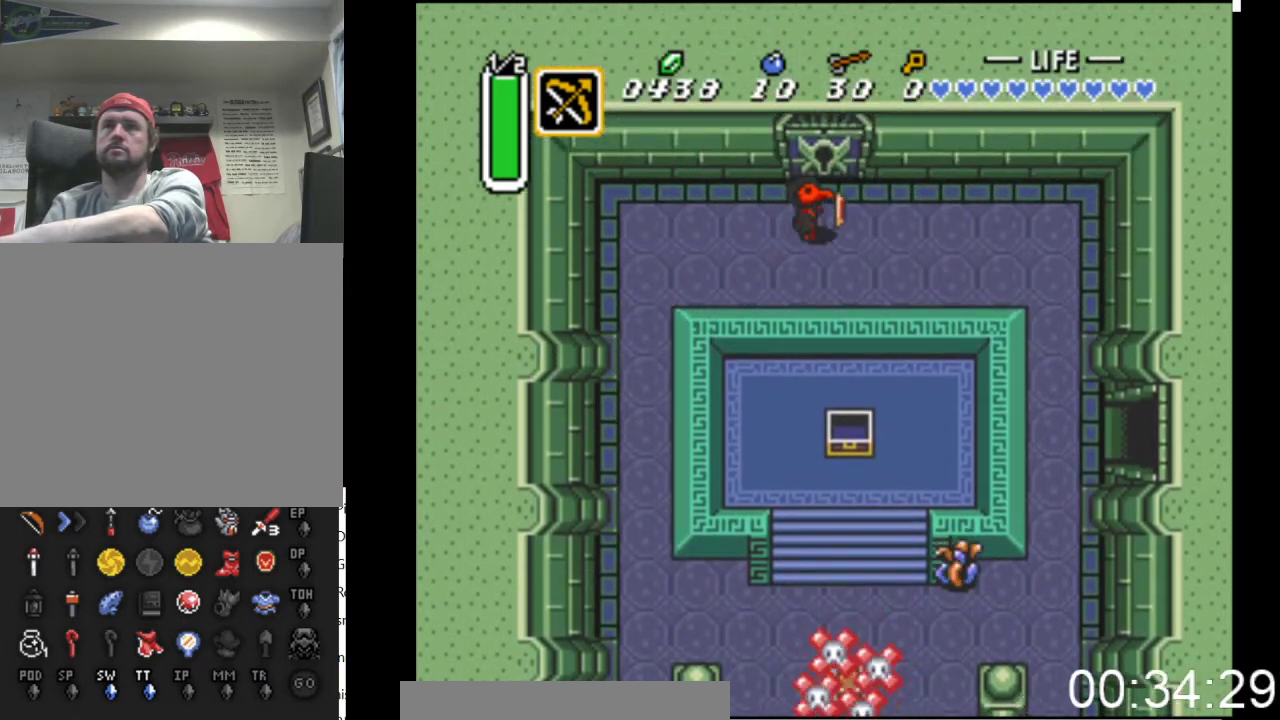
{"buttons": ["DPAD_UP", "START"], "events": [[100, "DPAD_RIGHT", "up"], [467, "START", "down"]]}
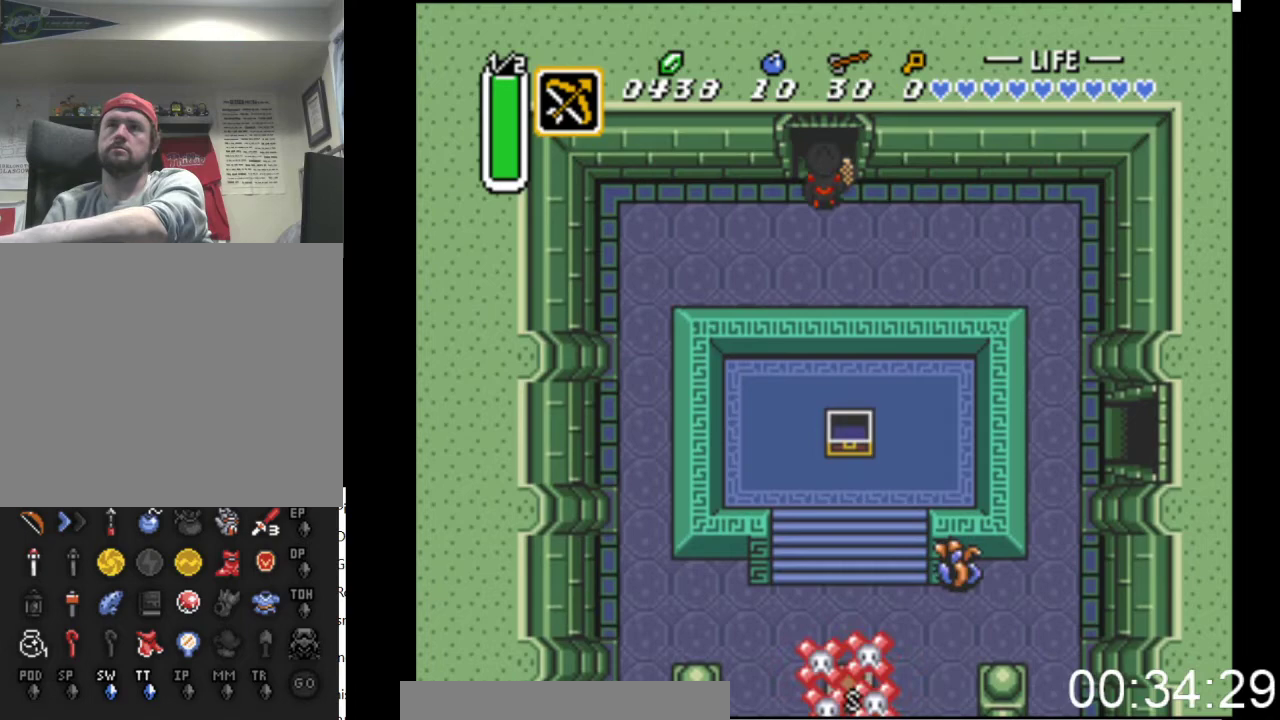
{"buttons": [], "events": [[233, "START", "up"], [333, "DPAD_UP", "up"]]}
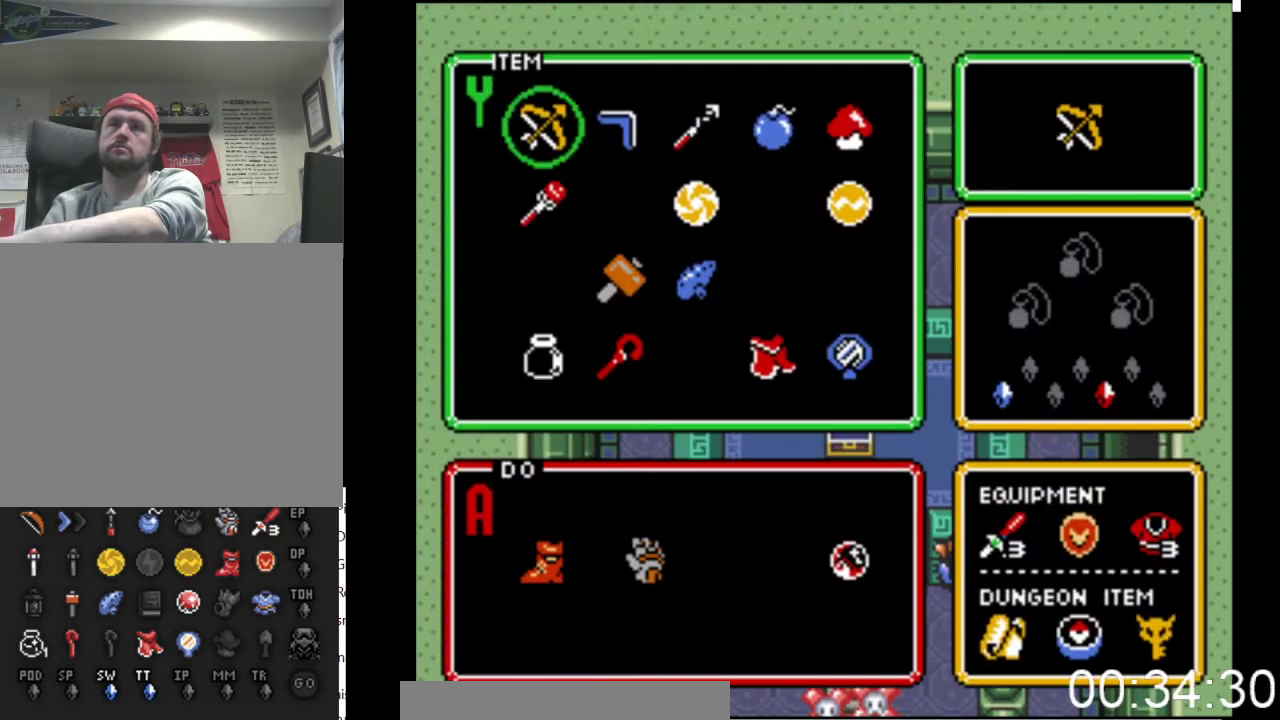
{"buttons": ["START"], "events": [[400, "DPAD_DOWN", "down"], [500, "DPAD_DOWN", "up"], [500, "START", "down"]]}
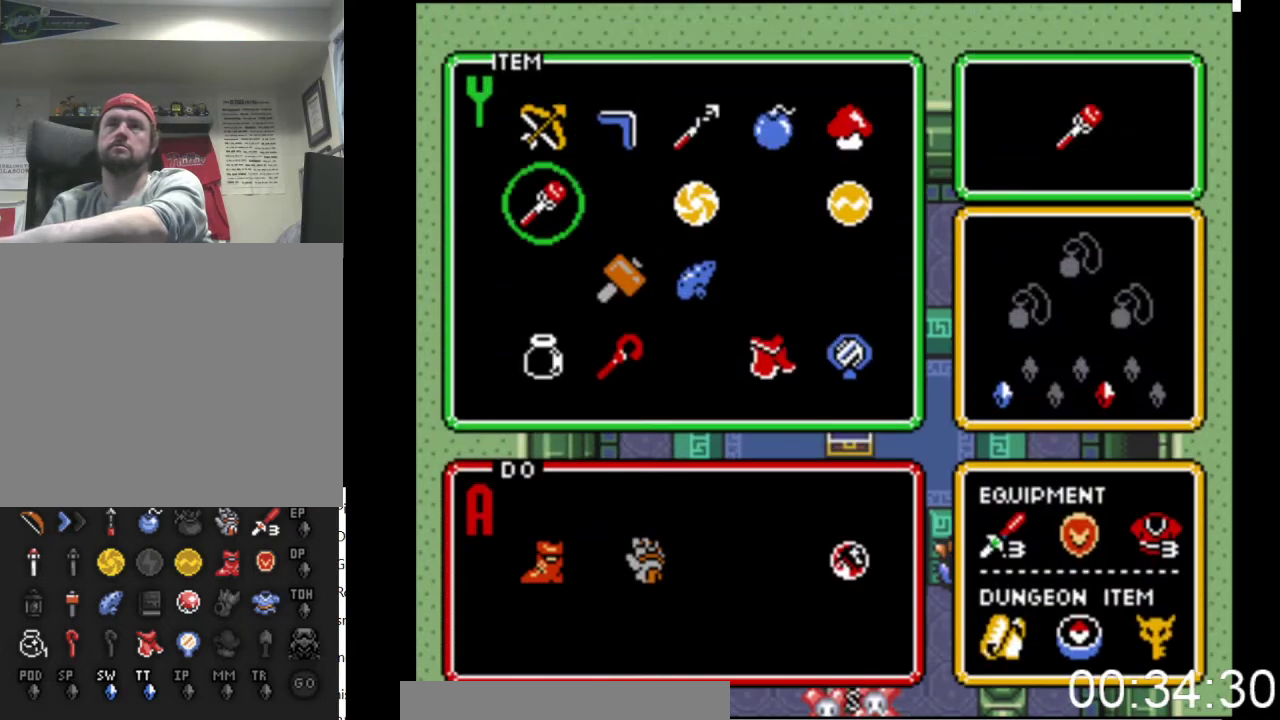
{"buttons": ["DPAD_UP"], "events": [[200, "START", "up"], [233, "DPAD_UP", "down"]]}